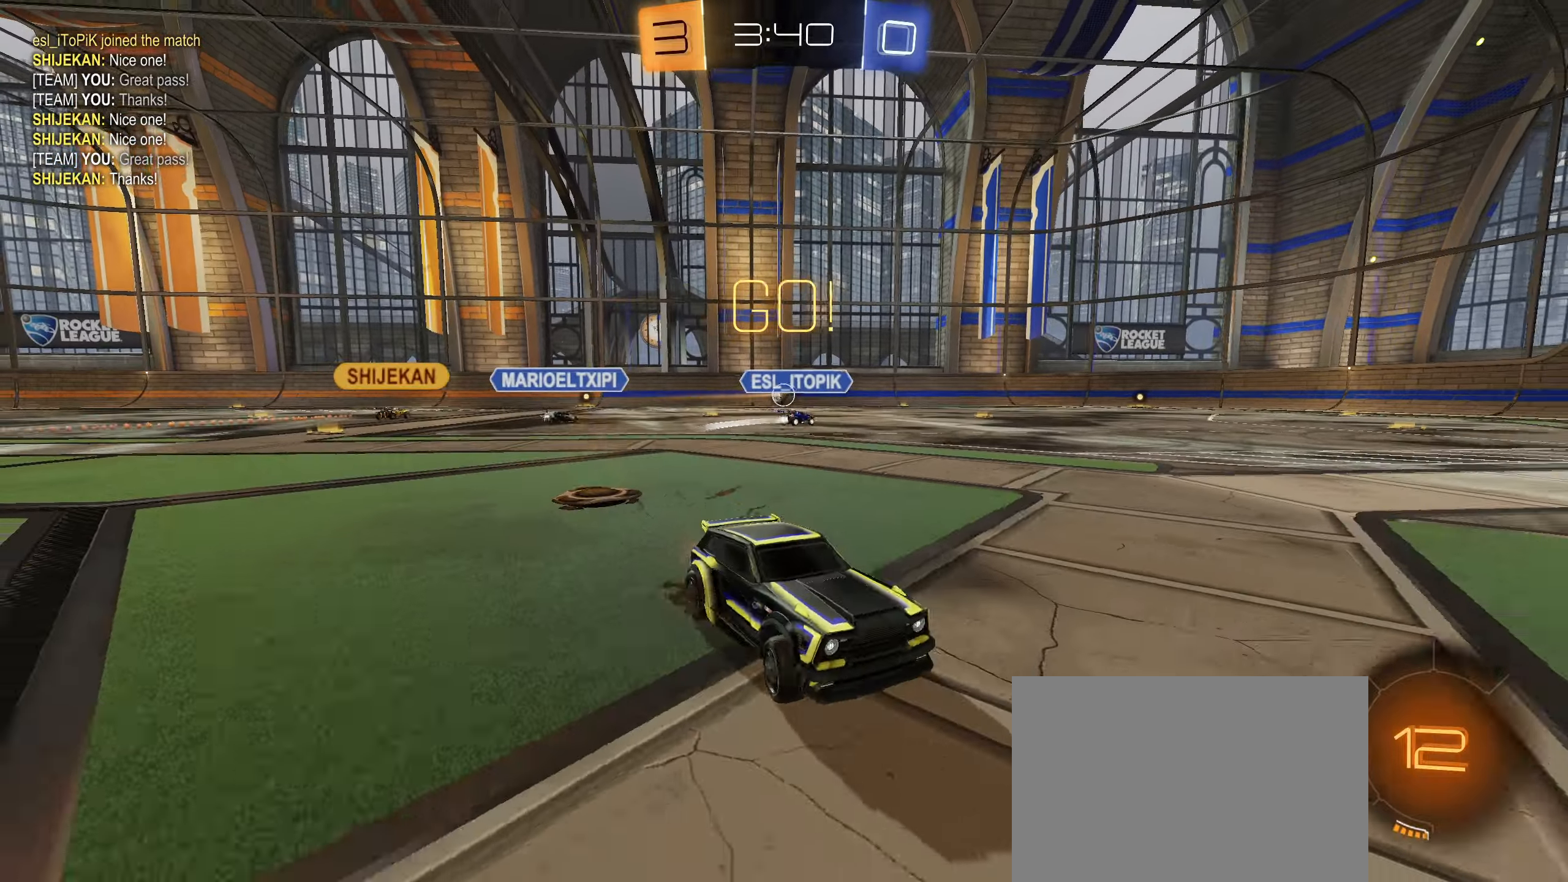
Gameplay with a controller (PlayStation layout); each line is a JSON object with the inputs held at the frame after it (dt_ms = milliseconds from this image to that frame). "events" lists button and stick changes between this image and that frame as [ms after this image, input, new state], when the widget could be followed in between.
{"dt_ms": 500, "buttons": ["CROSS", "CIRCLE", "R1"], "left_stick": "up", "right_stick": "center", "events": [[167, "R2", "up"], [167, "left_stick", "right"], [267, "left_stick", "up-right"], [300, "CIRCLE", "down"], [334, "CROSS", "down"], [334, "R1", "down"], [367, "left_stick", "up"], [384, "CROSS", "up"], [450, "CROSS", "down"]]}
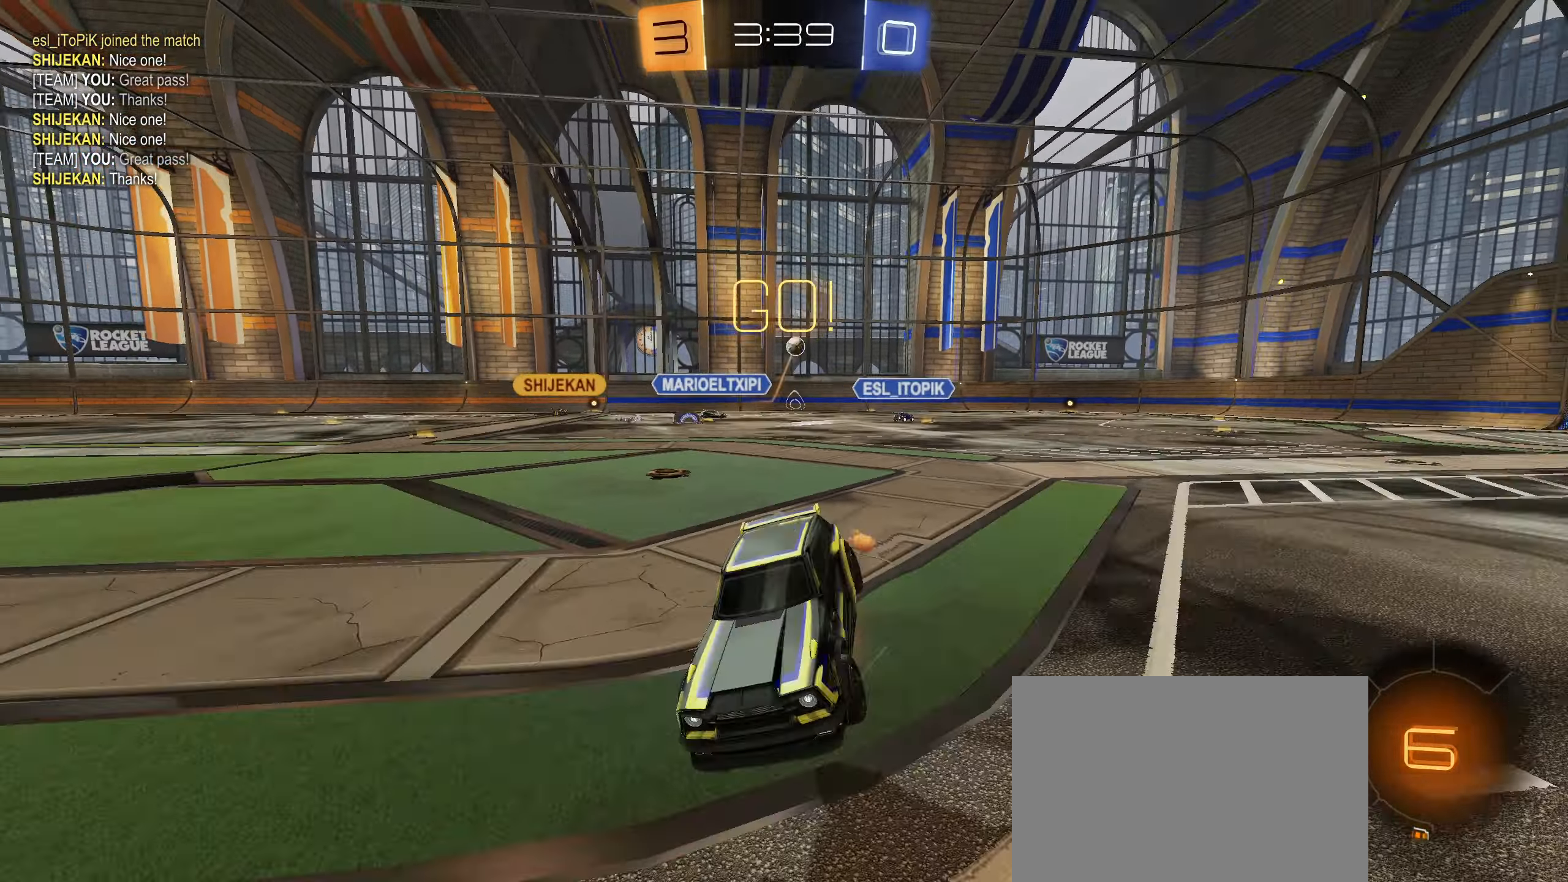
{"dt_ms": 500, "buttons": ["CIRCLE", "R1"], "left_stick": "down-right", "right_stick": "center", "events": [[67, "left_stick", "down-right"], [117, "left_stick", "down"], [234, "left_stick", "down-right"], [300, "CROSS", "up"]]}
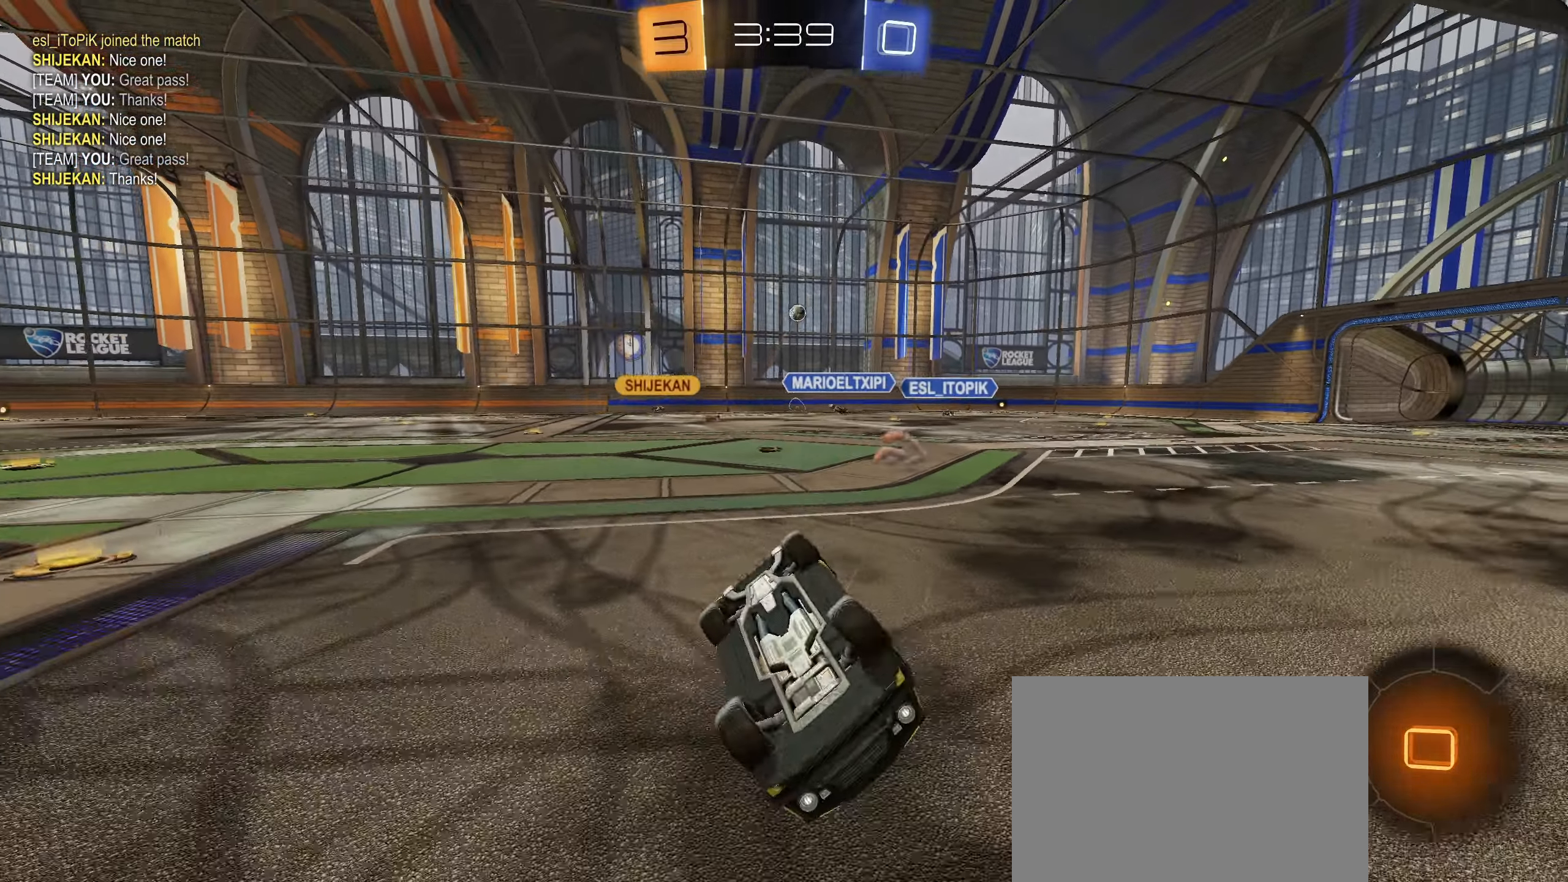
{"dt_ms": 500, "buttons": ["R2"], "left_stick": "center", "right_stick": "center", "events": [[17, "CIRCLE", "up"], [150, "TRIANGLE", "down"], [200, "R1", "up"], [234, "TRIANGLE", "up"], [250, "left_stick", "center"], [434, "R2", "down"]]}
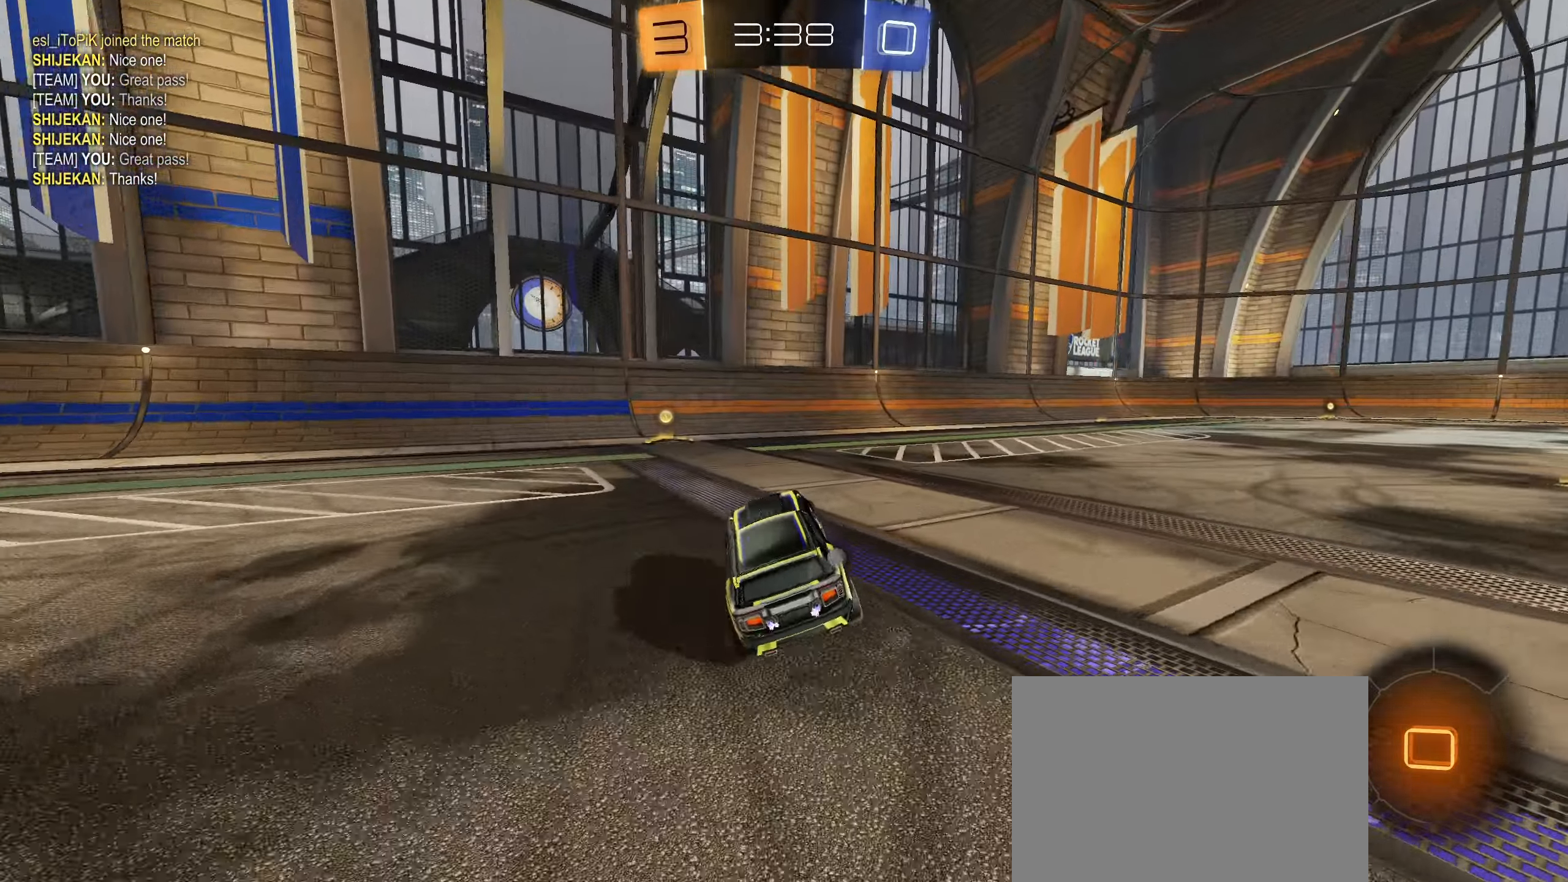
{"dt_ms": 500, "buttons": ["L1", "R2"], "left_stick": "left", "right_stick": "center", "events": [[117, "TRIANGLE", "down"], [117, "left_stick", "left"], [200, "TRIANGLE", "up"], [400, "L1", "down"]]}
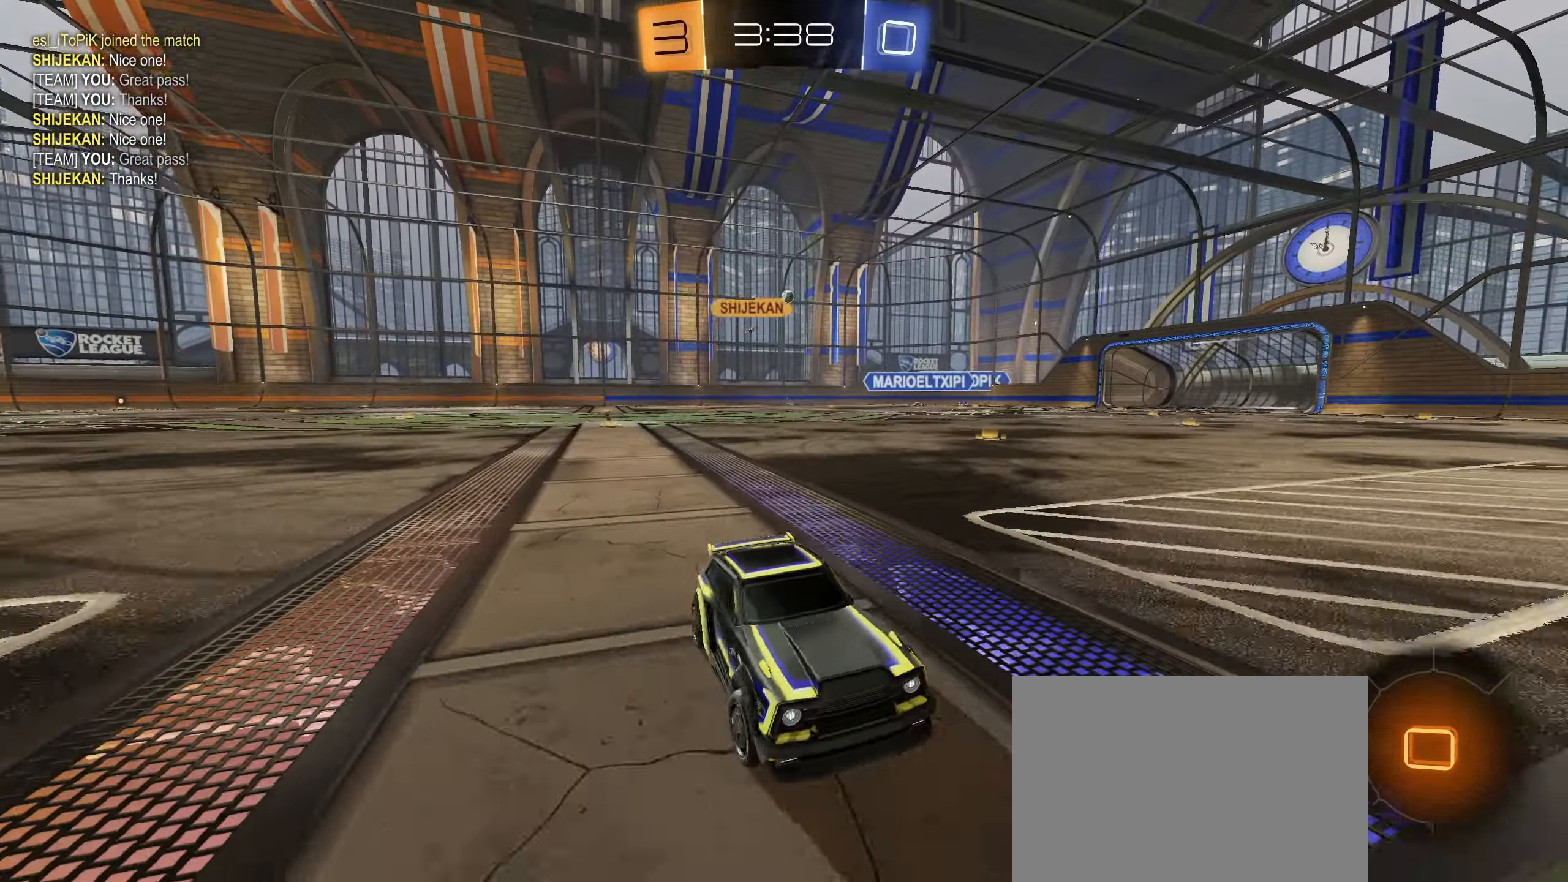
{"dt_ms": 500, "buttons": ["R2"], "left_stick": "left", "right_stick": "center", "events": [[134, "L1", "up"]]}
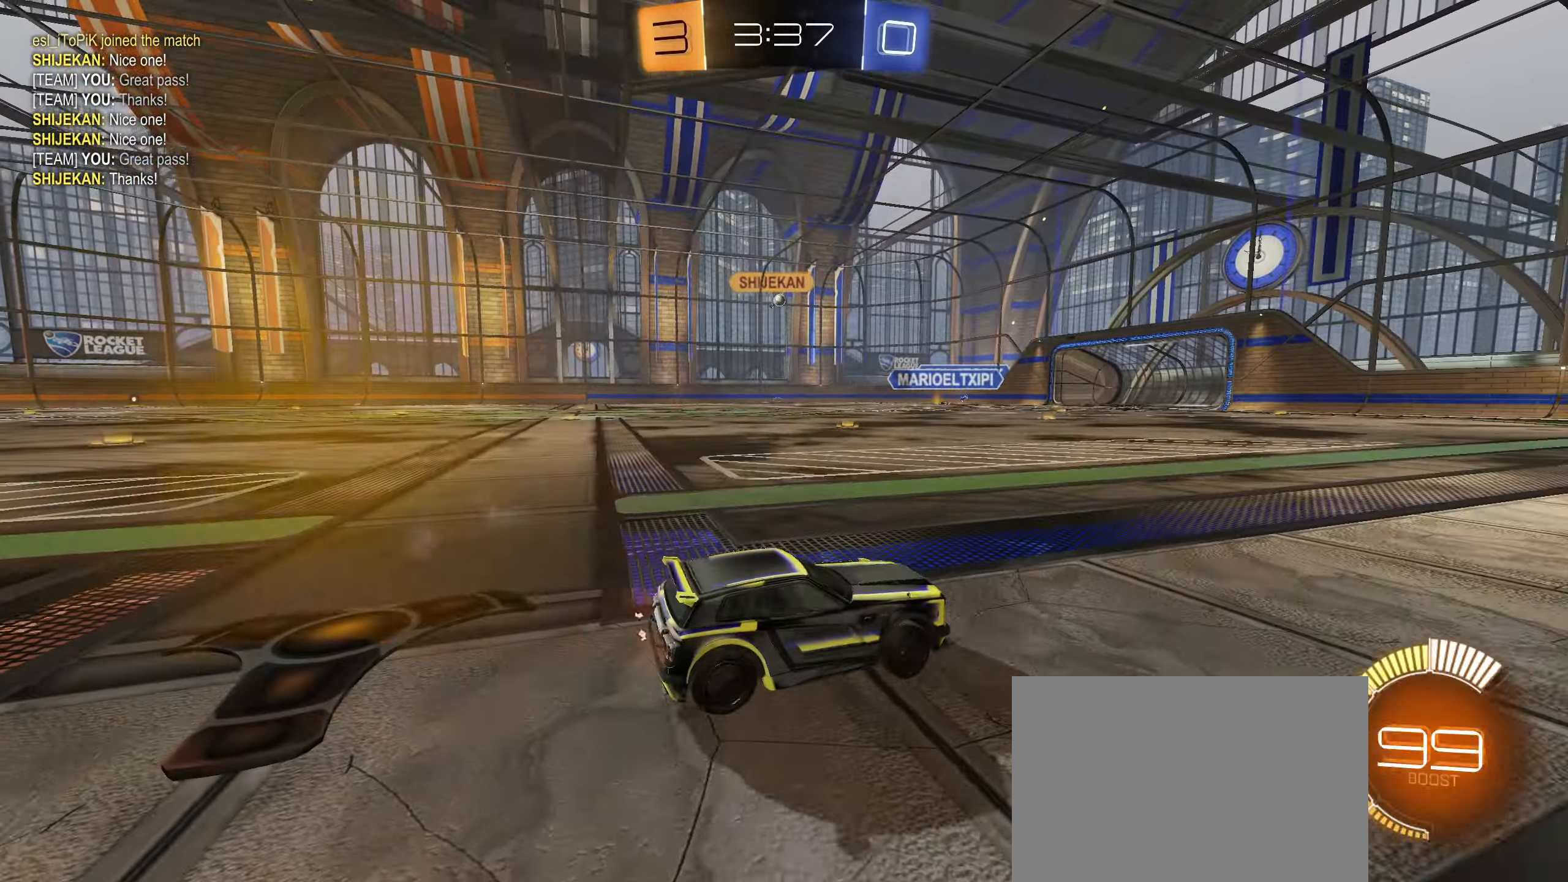
{"dt_ms": 500, "buttons": ["R2"], "left_stick": "up", "right_stick": "center", "events": [[434, "CROSS", "down"], [467, "left_stick", "up"], [484, "CROSS", "up"]]}
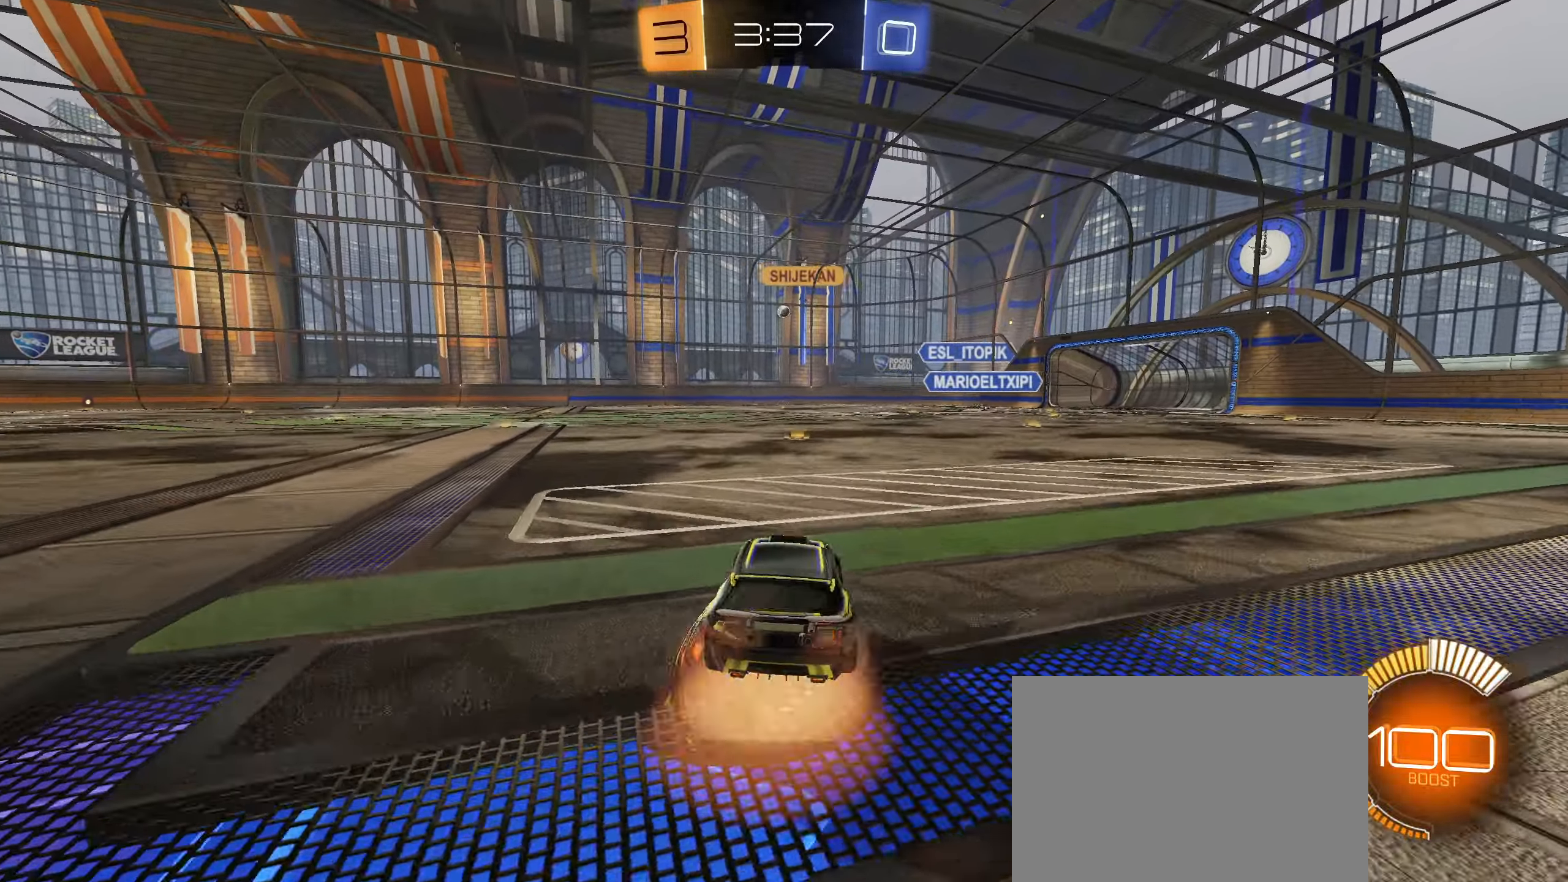
{"dt_ms": 500, "buttons": ["R2"], "left_stick": "center", "right_stick": "center", "events": [[184, "CIRCLE", "down"], [200, "left_stick", "down"], [350, "CIRCLE", "up"], [500, "left_stick", "center"]]}
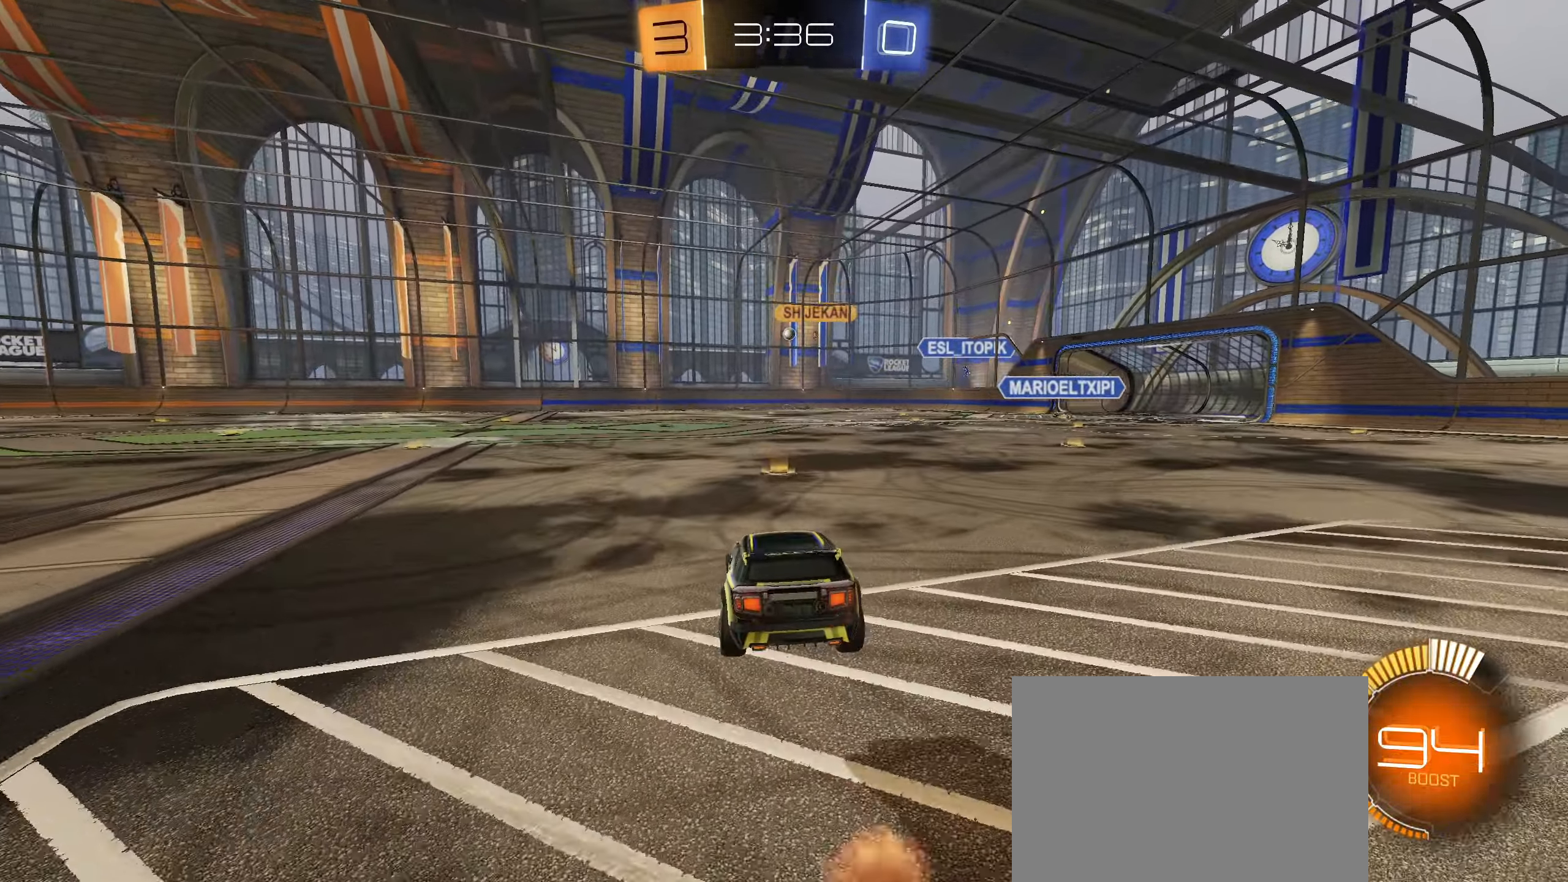
{"dt_ms": 500, "buttons": ["R2"], "left_stick": "center", "right_stick": "center", "events": [[284, "left_stick", "up"], [350, "CROSS", "down"], [400, "CROSS", "up"], [450, "left_stick", "center"]]}
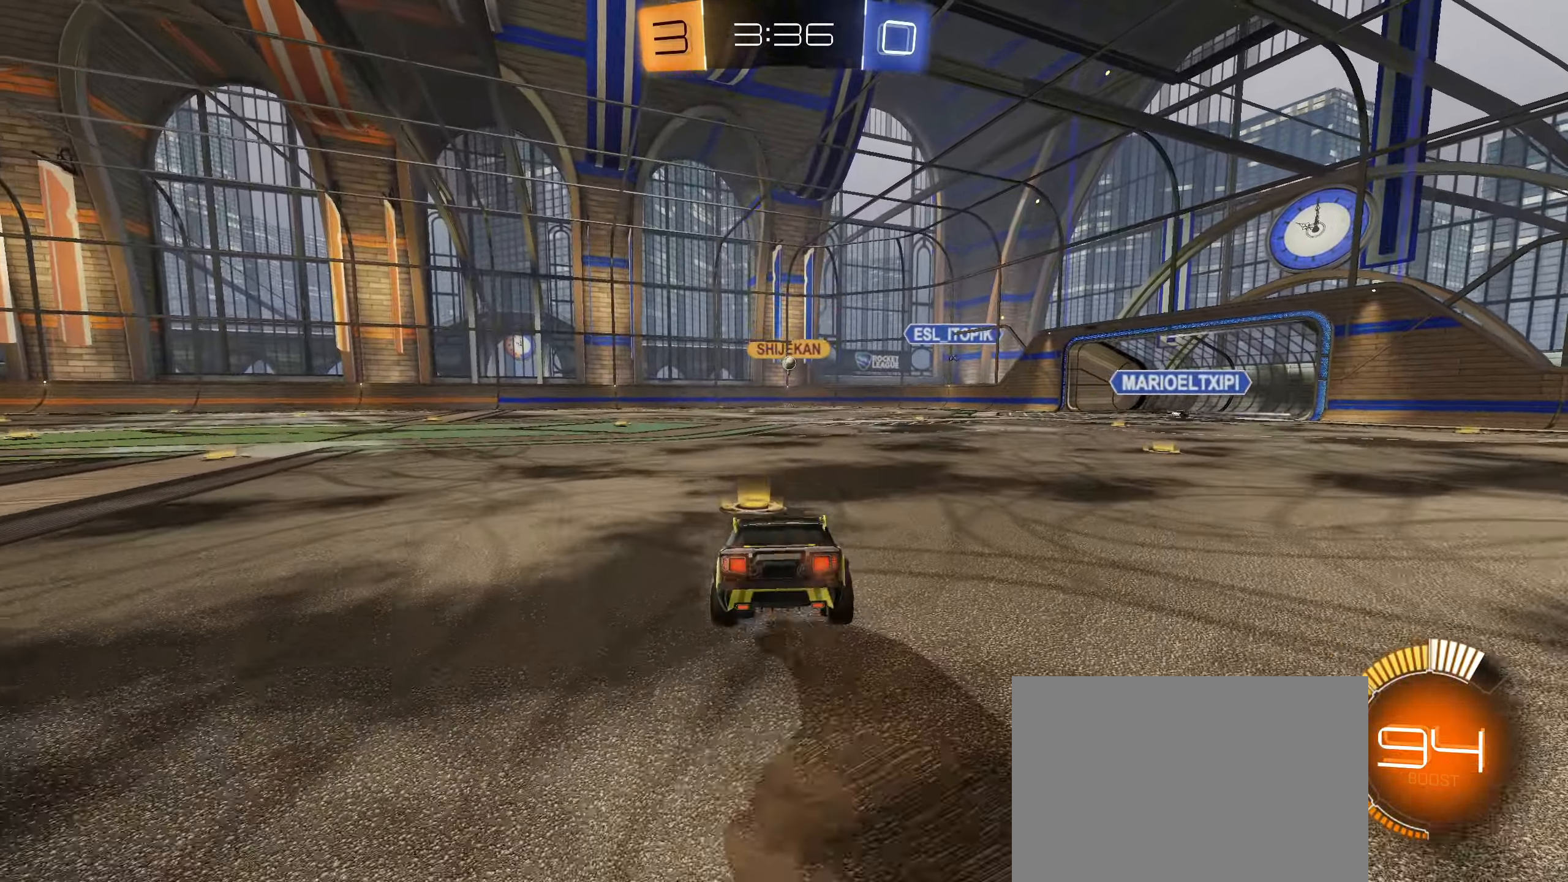
{"dt_ms": 500, "buttons": ["R2"], "left_stick": "left", "right_stick": "center", "events": [[100, "left_stick", "left"], [200, "left_stick", "center"], [400, "left_stick", "left"]]}
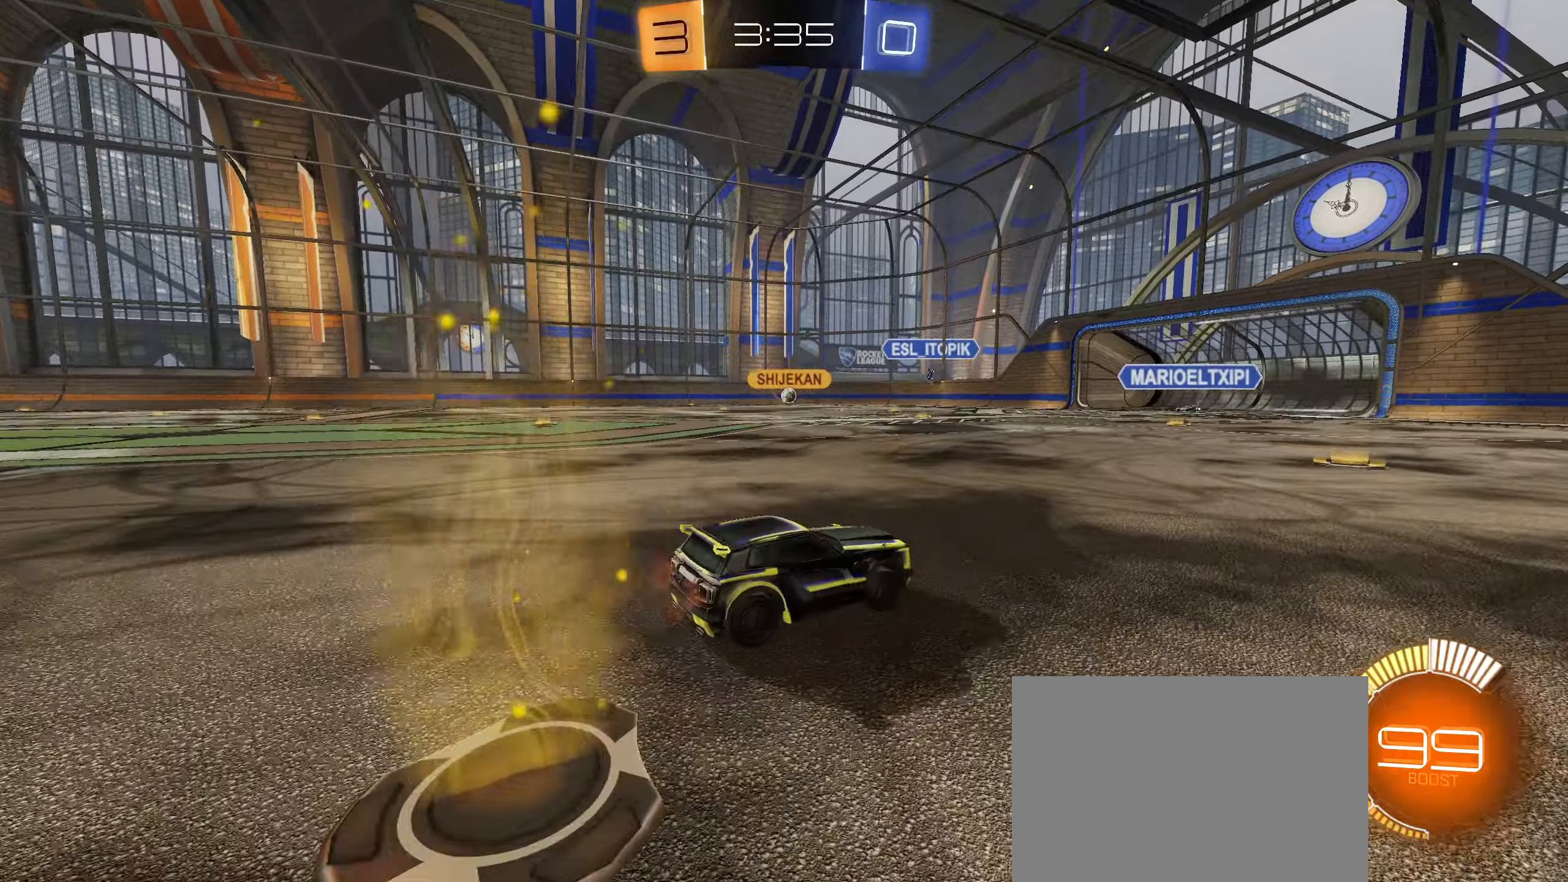
{"dt_ms": 500, "buttons": ["R2"], "left_stick": "up-right", "right_stick": "center", "events": [[500, "left_stick", "up-right"]]}
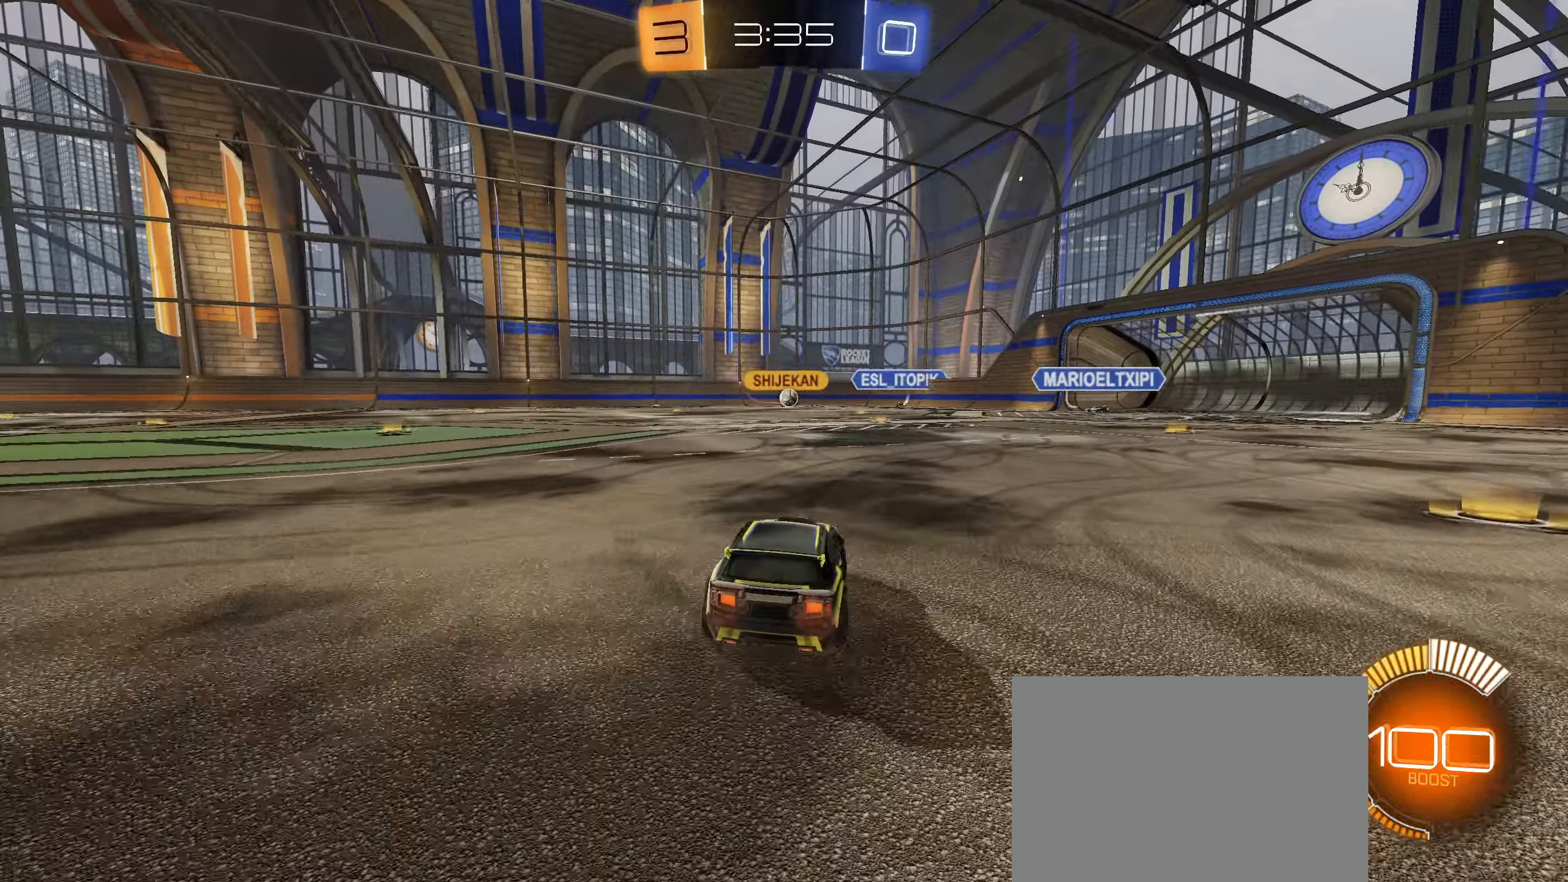
{"dt_ms": 500, "buttons": ["L2"], "left_stick": "right", "right_stick": "center", "events": [[150, "left_stick", "left"], [316, "left_stick", "center"], [333, "L2", "down"], [383, "R2", "up"], [466, "left_stick", "right"]]}
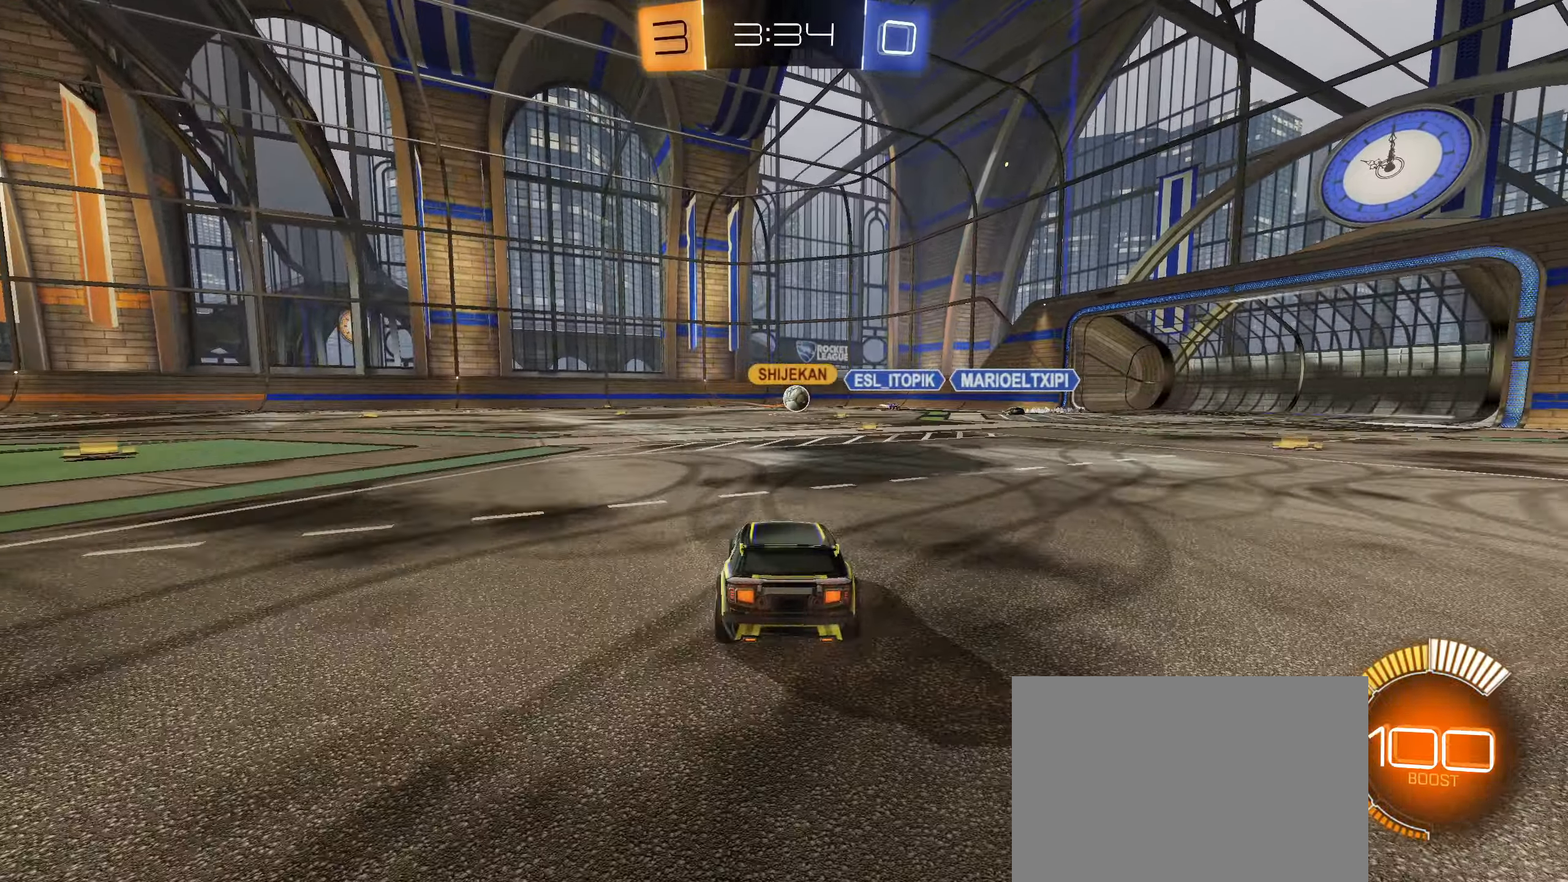
{"dt_ms": 500, "buttons": ["R2"], "left_stick": "right", "right_stick": "center", "events": [[66, "L2", "up"], [66, "R2", "down"], [366, "left_stick", "center"], [450, "left_stick", "right"]]}
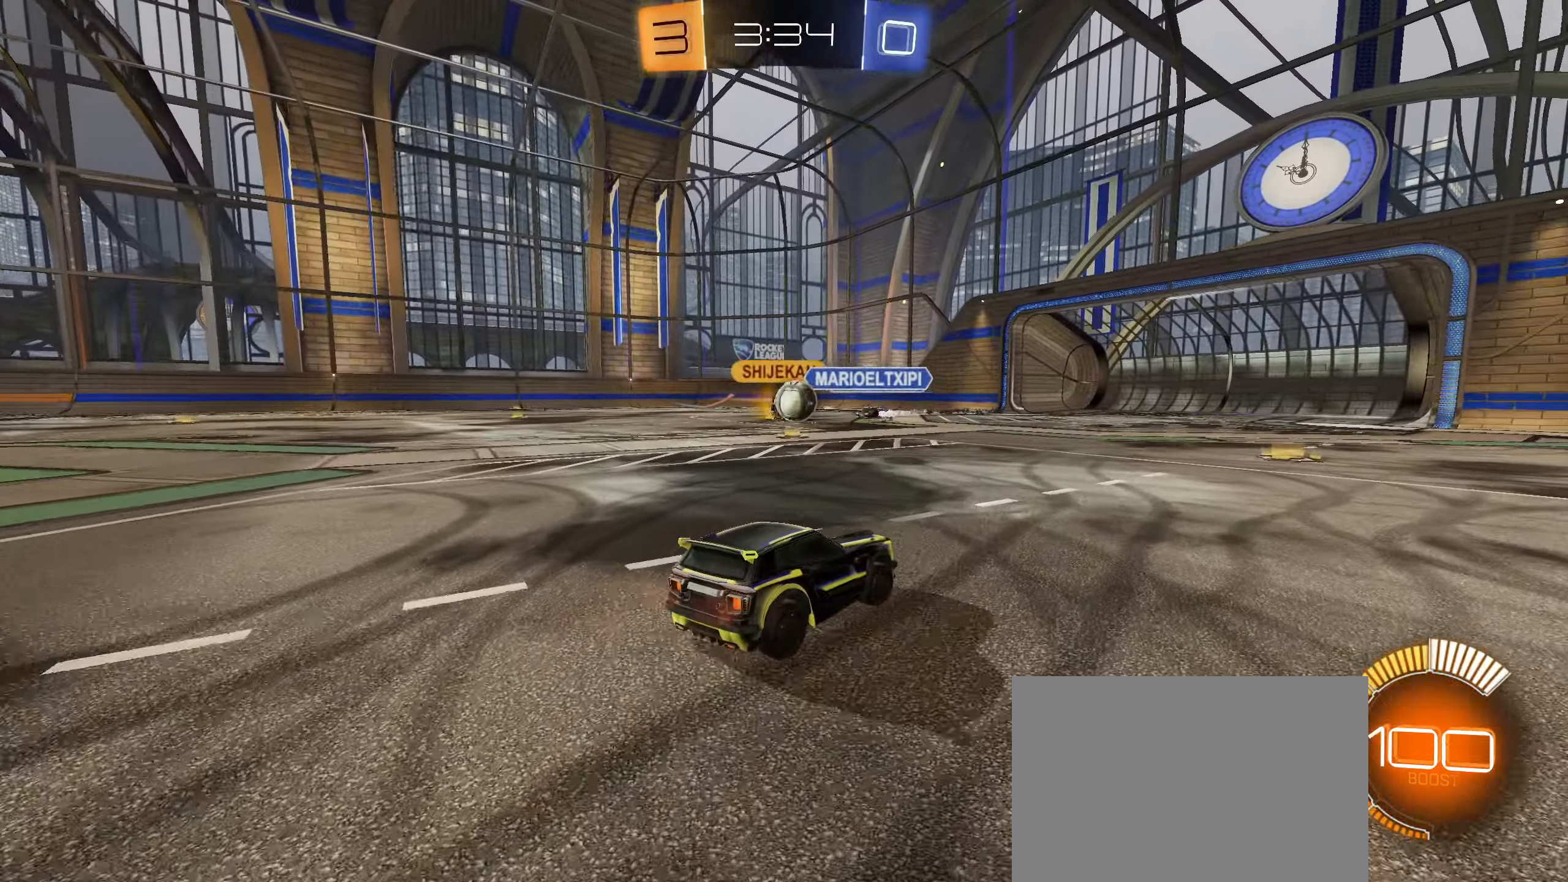
{"dt_ms": 500, "buttons": ["L1", "R2"], "left_stick": "right", "right_stick": "center", "events": [[16, "L1", "down"], [133, "L1", "up"], [416, "L1", "down"]]}
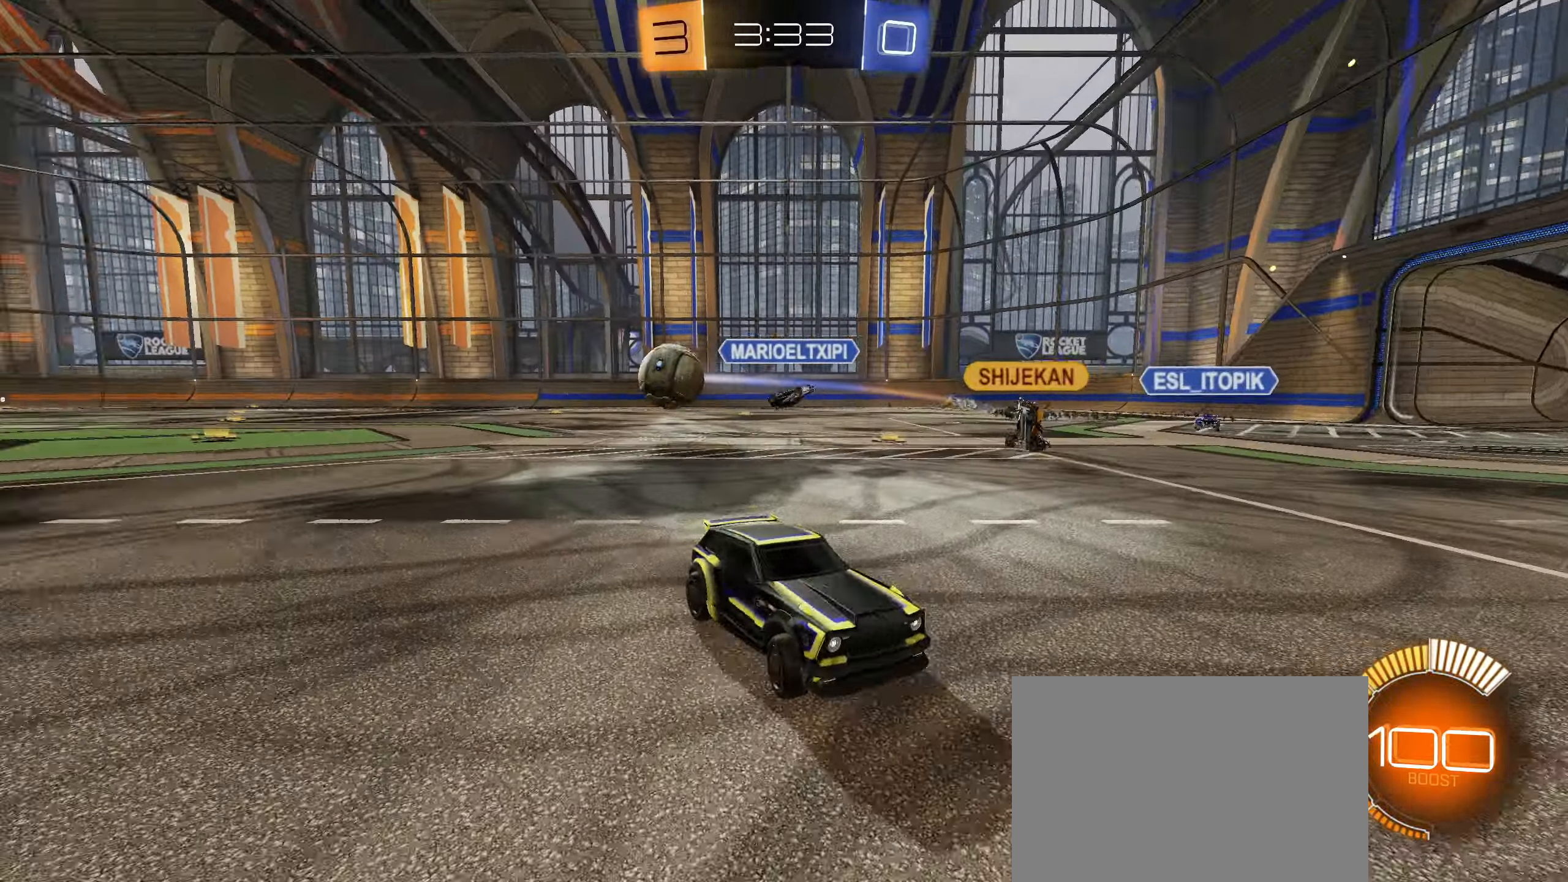
{"dt_ms": 500, "buttons": ["CIRCLE"], "left_stick": "right", "right_stick": "center", "events": [[33, "L1", "up"], [216, "CIRCLE", "down"], [433, "R2", "up"]]}
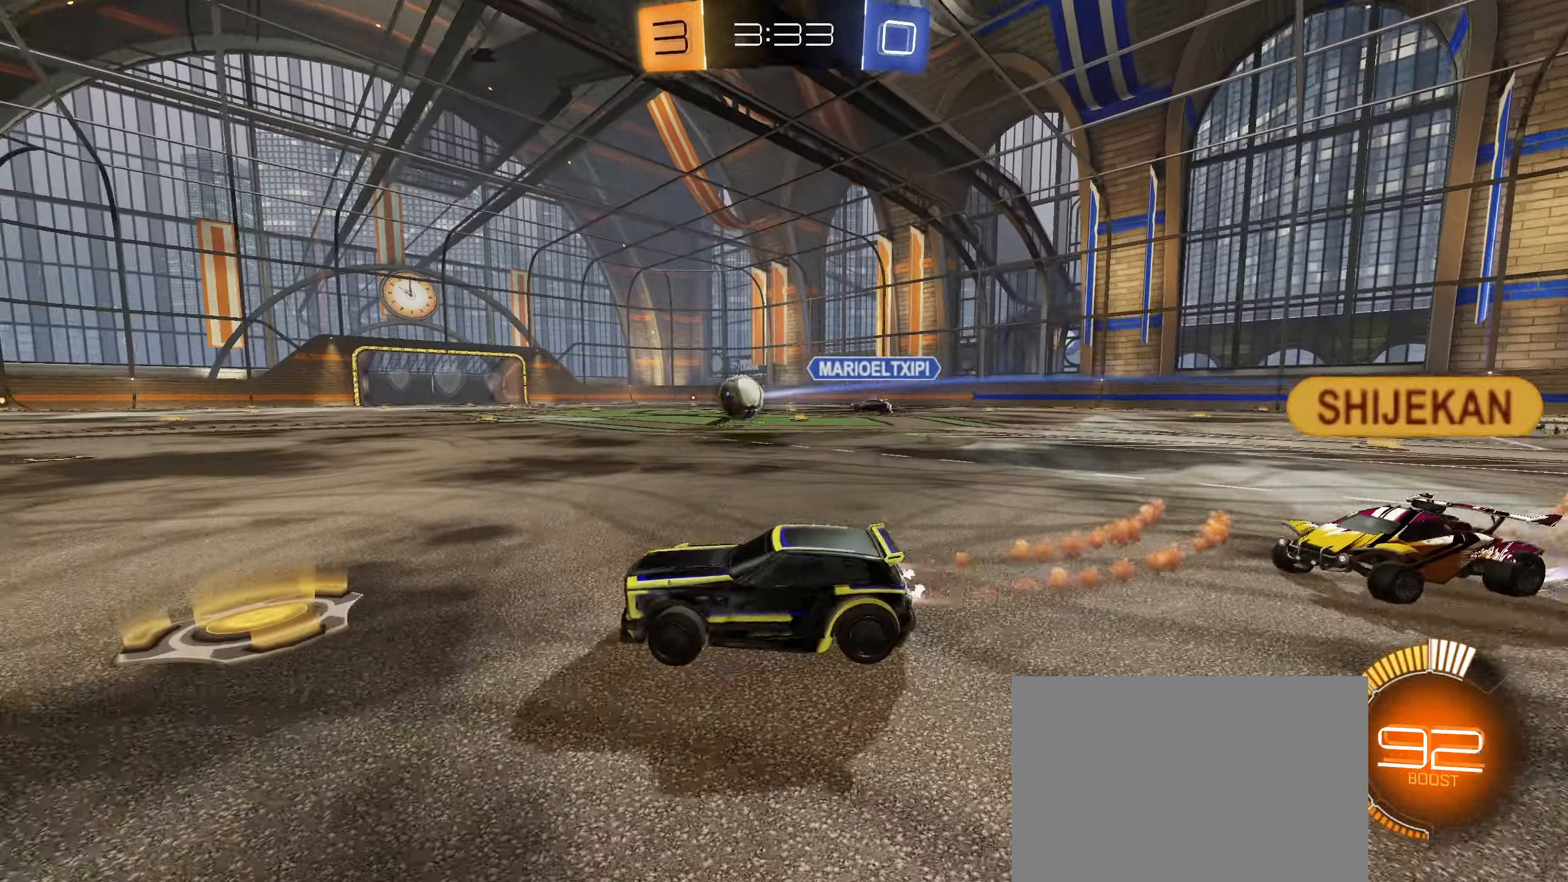
{"dt_ms": 500, "buttons": ["CROSS", "CIRCLE", "R1"], "left_stick": "down-right", "right_stick": "center", "events": [[116, "CROSS", "down"], [116, "R1", "down"], [166, "left_stick", "up-right"], [200, "CROSS", "up"], [250, "CROSS", "down"], [366, "left_stick", "down-right"]]}
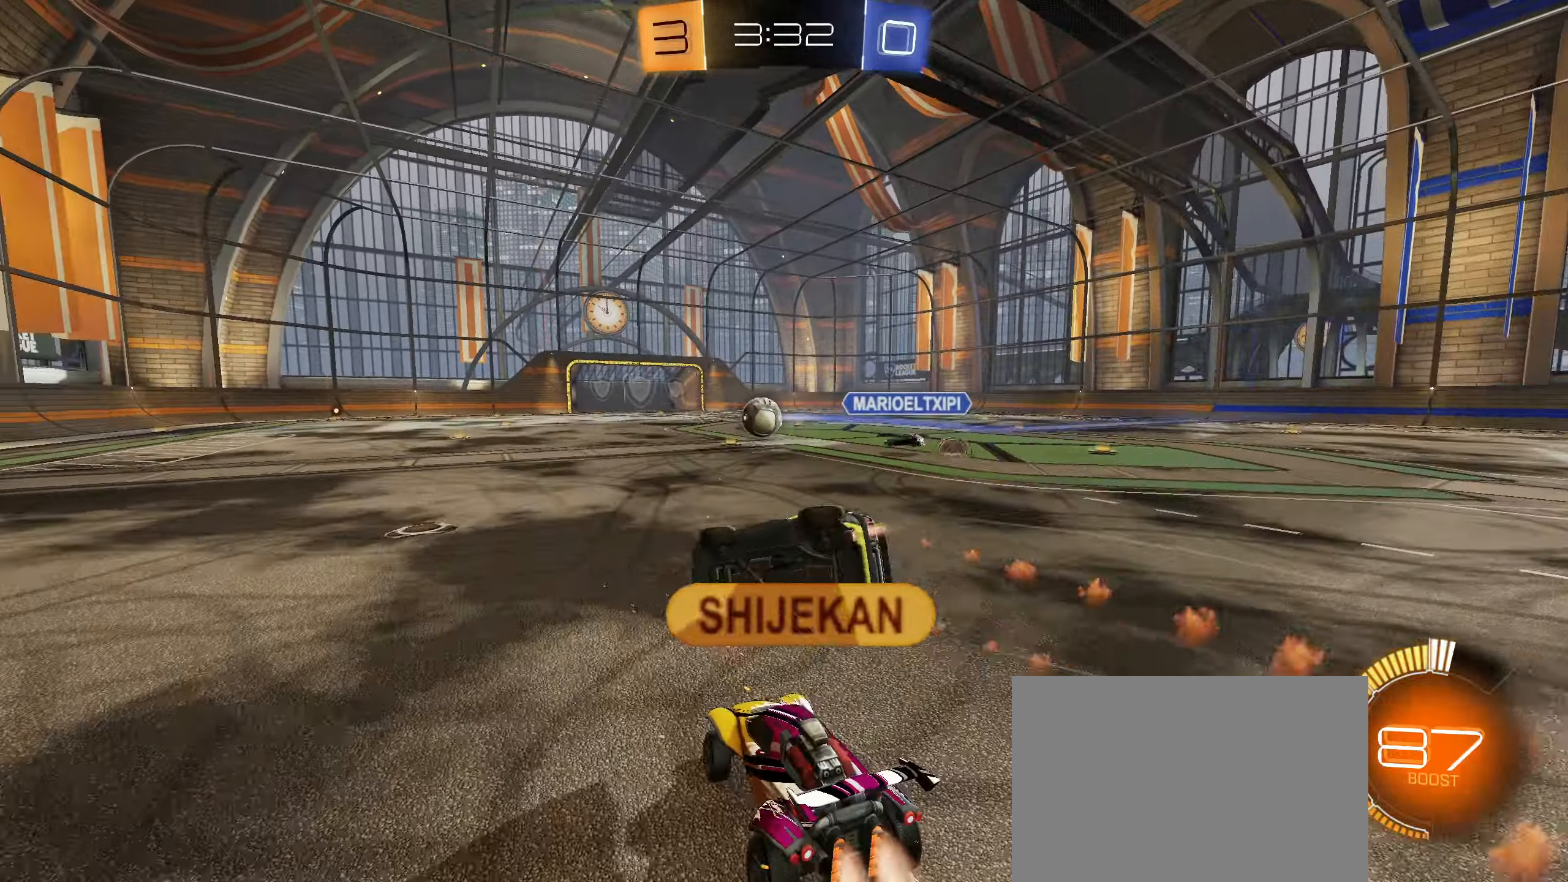
{"dt_ms": 500, "buttons": ["R1"], "left_stick": "center", "right_stick": "center", "events": [[16, "CROSS", "up"], [466, "CIRCLE", "up"], [466, "left_stick", "center"]]}
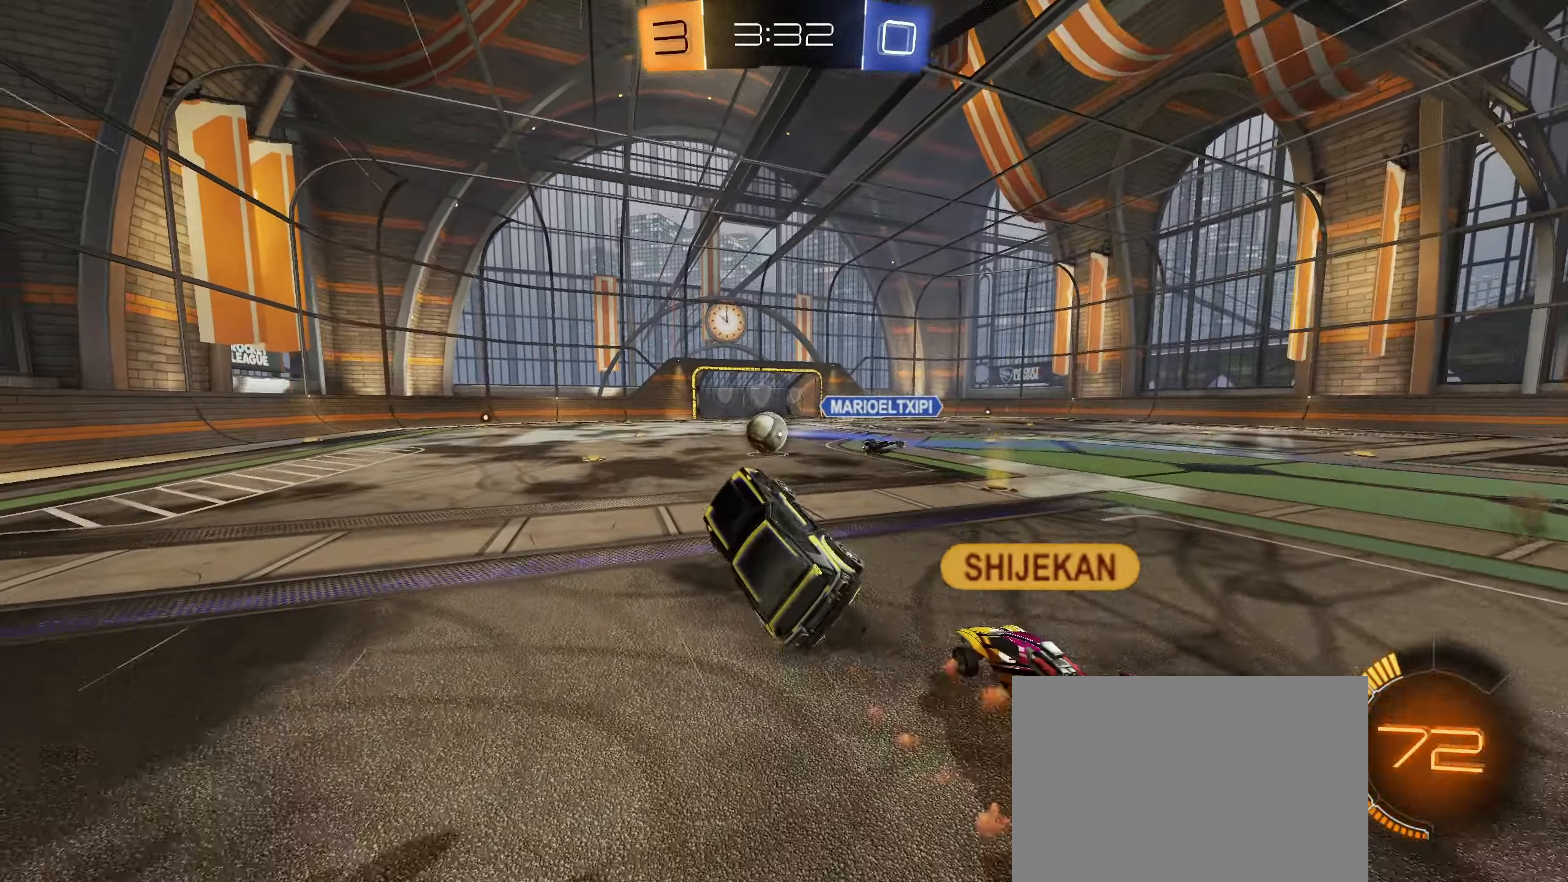
{"dt_ms": 500, "buttons": ["R2"], "left_stick": "center", "right_stick": "center", "events": [[33, "R1", "up"], [116, "L1", "down"], [216, "L1", "up"], [316, "R2", "down"], [366, "left_stick", "left"], [466, "left_stick", "center"]]}
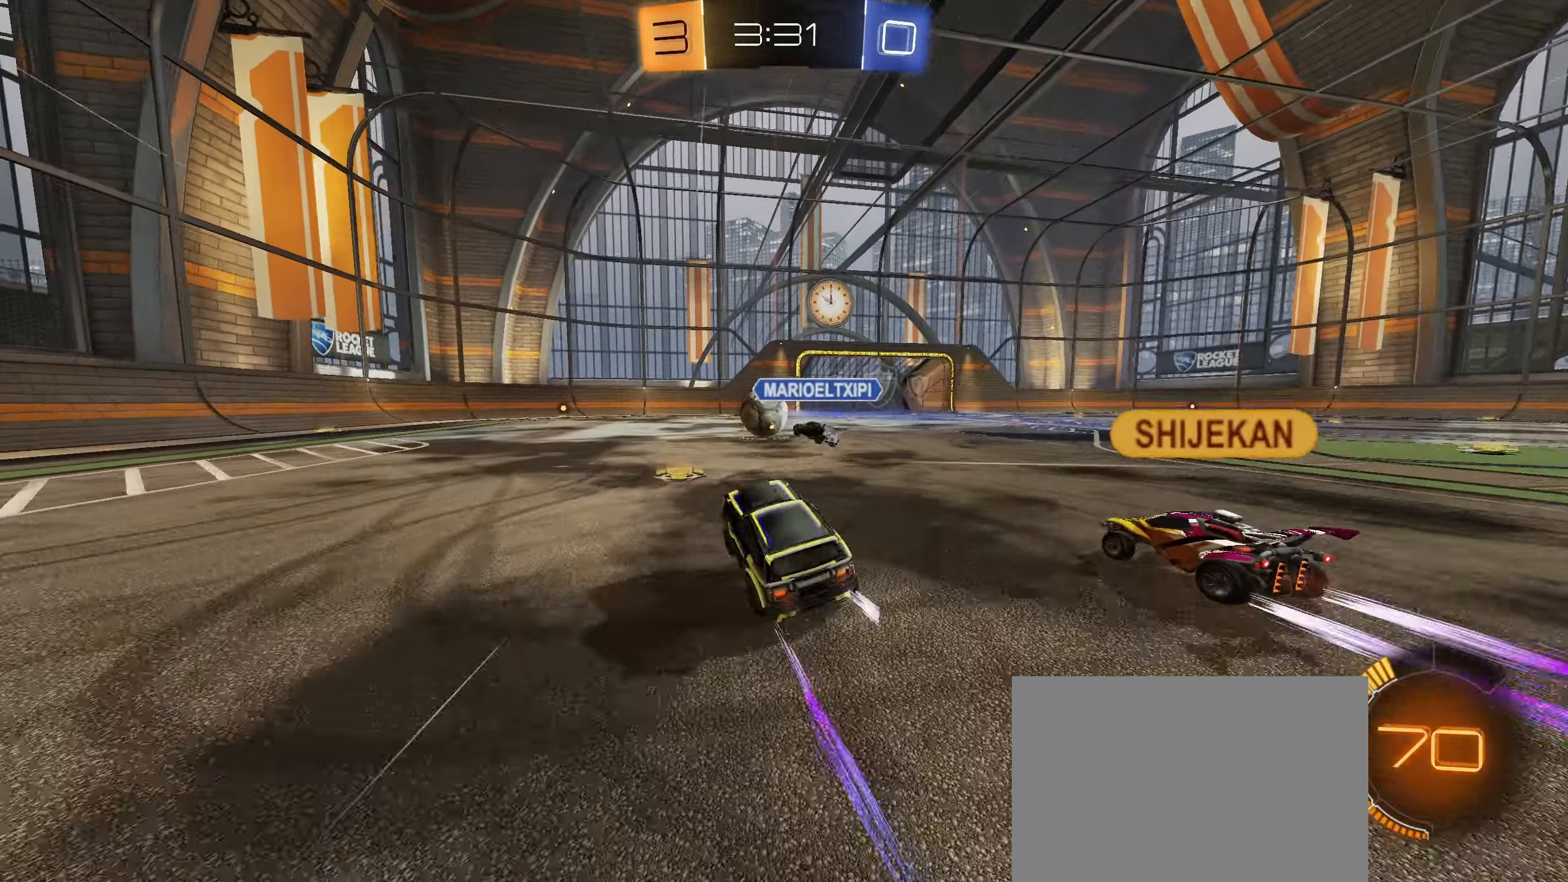
{"dt_ms": 500, "buttons": ["R2"], "left_stick": "center", "right_stick": "center", "events": []}
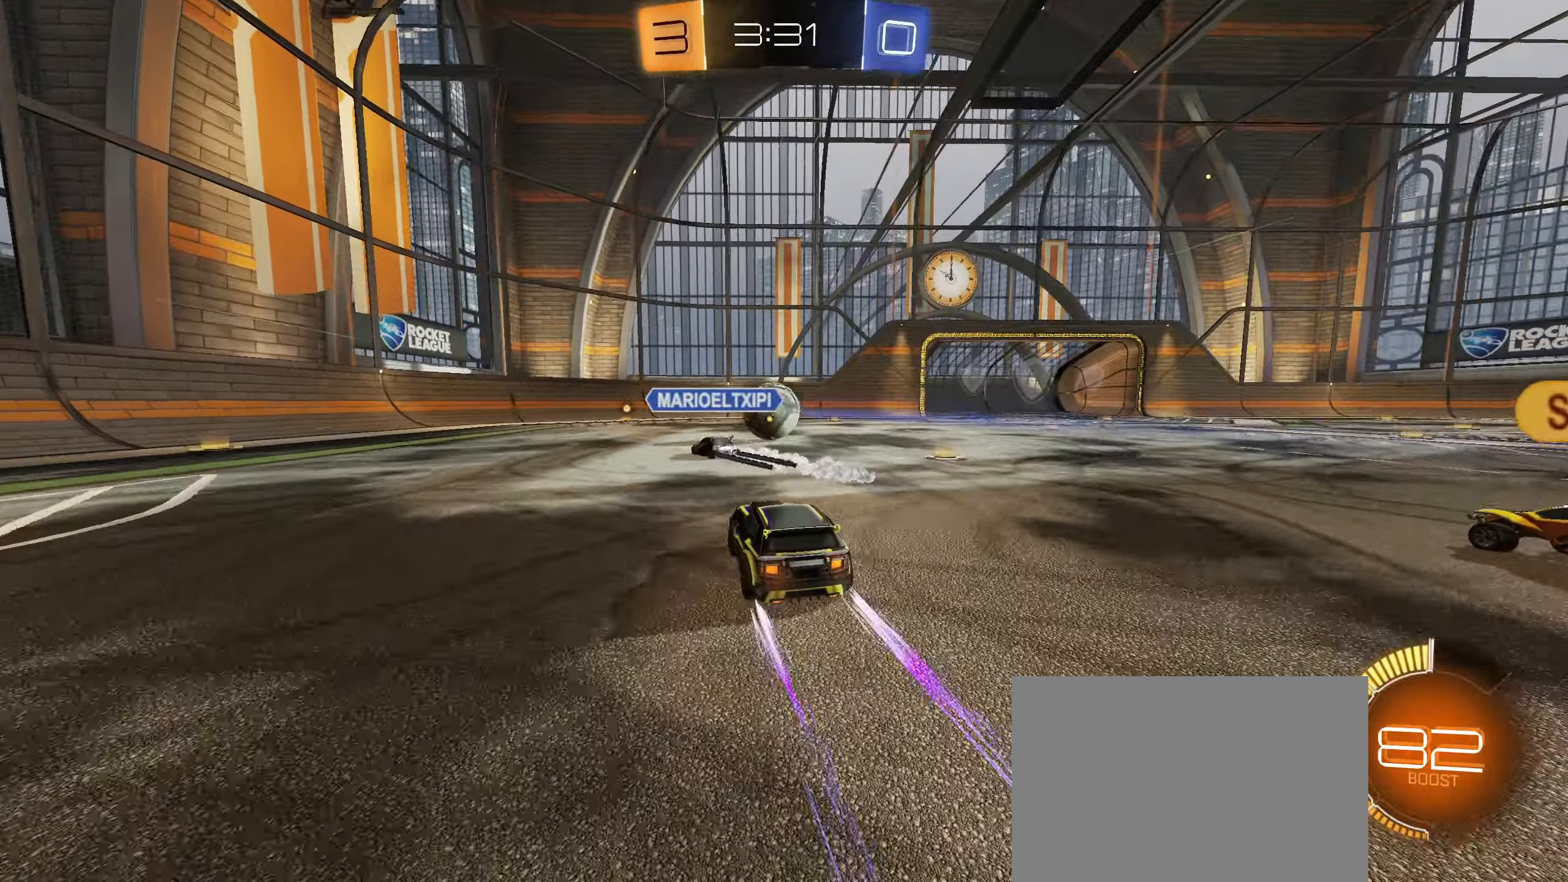
{"dt_ms": 500, "buttons": ["R2"], "left_stick": "center", "right_stick": "center", "events": [[317, "left_stick", "right"], [500, "left_stick", "center"]]}
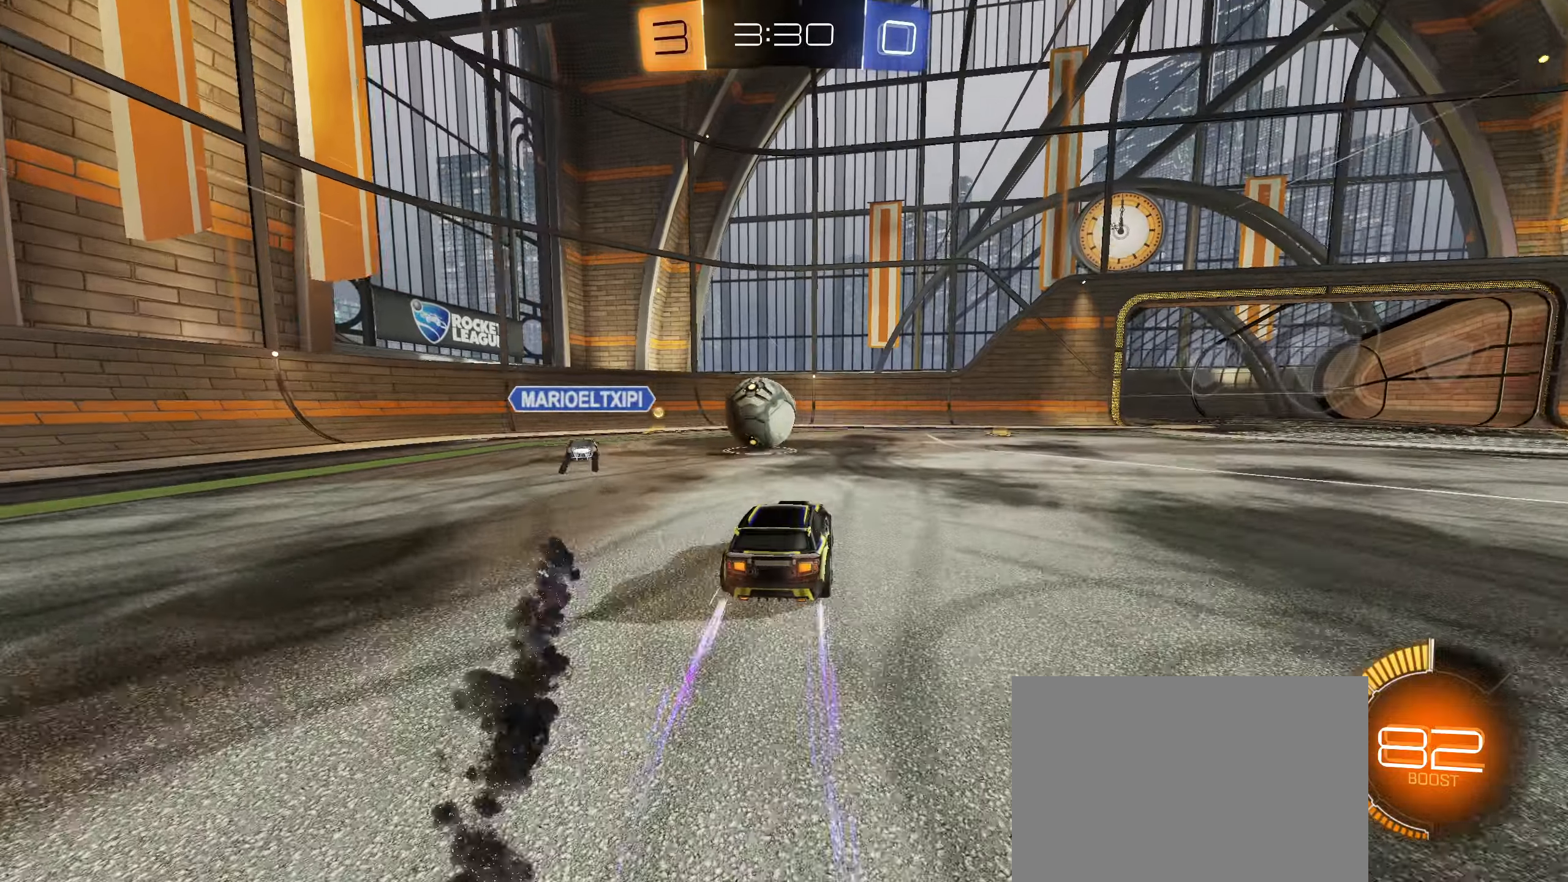
{"dt_ms": 500, "buttons": ["CROSS", "CIRCLE", "R2"], "left_stick": "down", "right_stick": "center", "events": [[267, "left_stick", "left"], [383, "CIRCLE", "down"], [400, "left_stick", "center"], [467, "left_stick", "down"], [483, "CROSS", "down"]]}
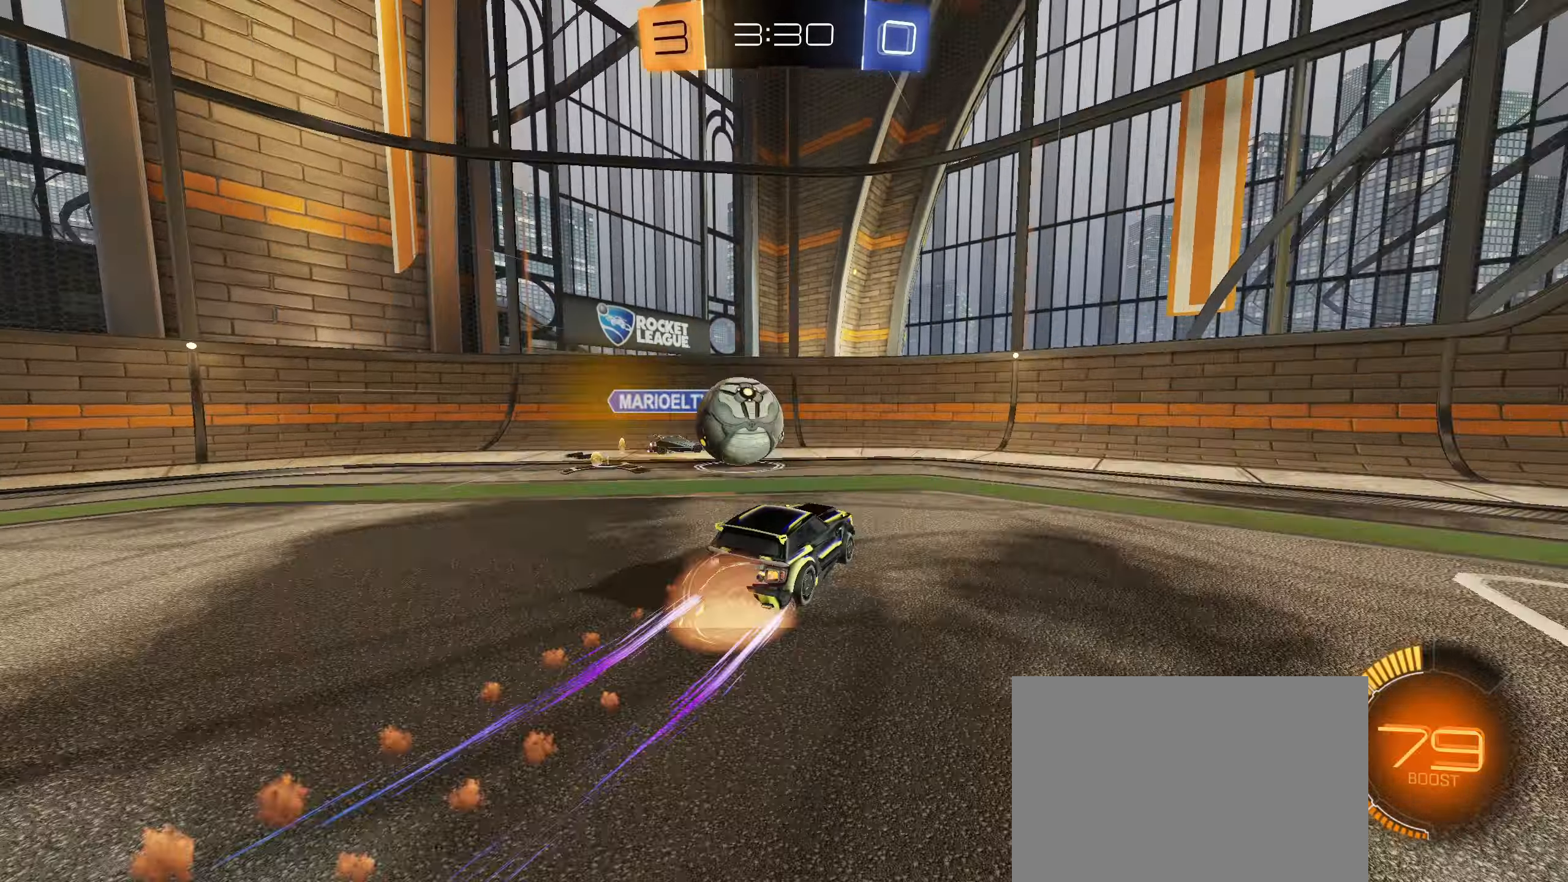
{"dt_ms": 1000, "buttons": ["CROSS", "L2", "R1"], "left_stick": "down-left", "right_stick": "center"}
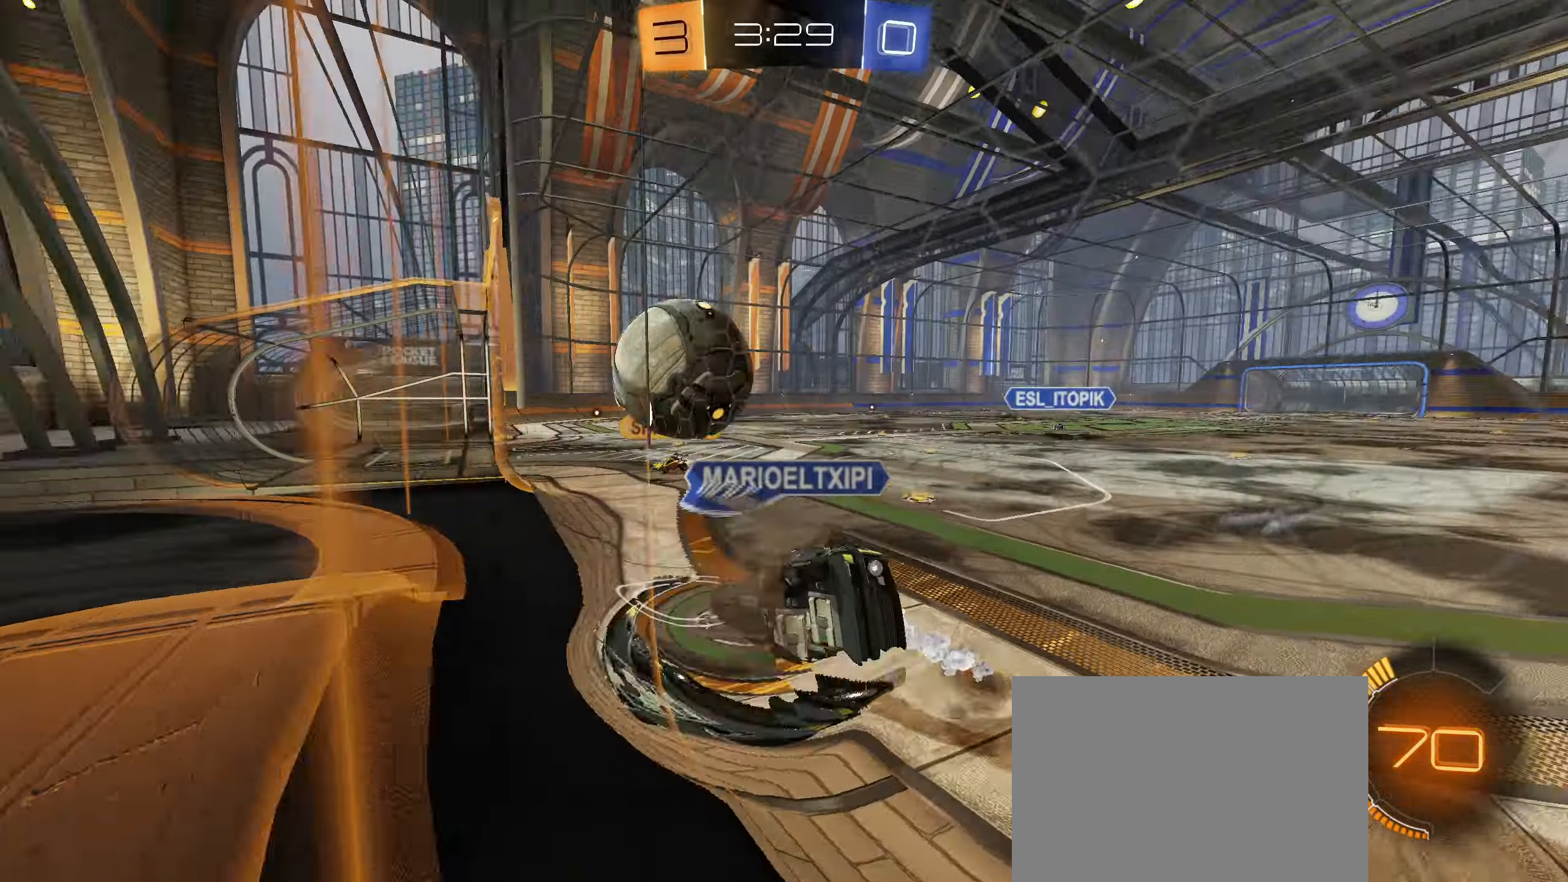
{"dt_ms": 500, "buttons": ["CROSS"], "left_stick": "up", "right_stick": "center", "events": [[133, "L2", "up"], [167, "left_stick", "left"], [217, "CROSS", "up"], [383, "R1", "up"], [433, "left_stick", "up"], [500, "CROSS", "down"]]}
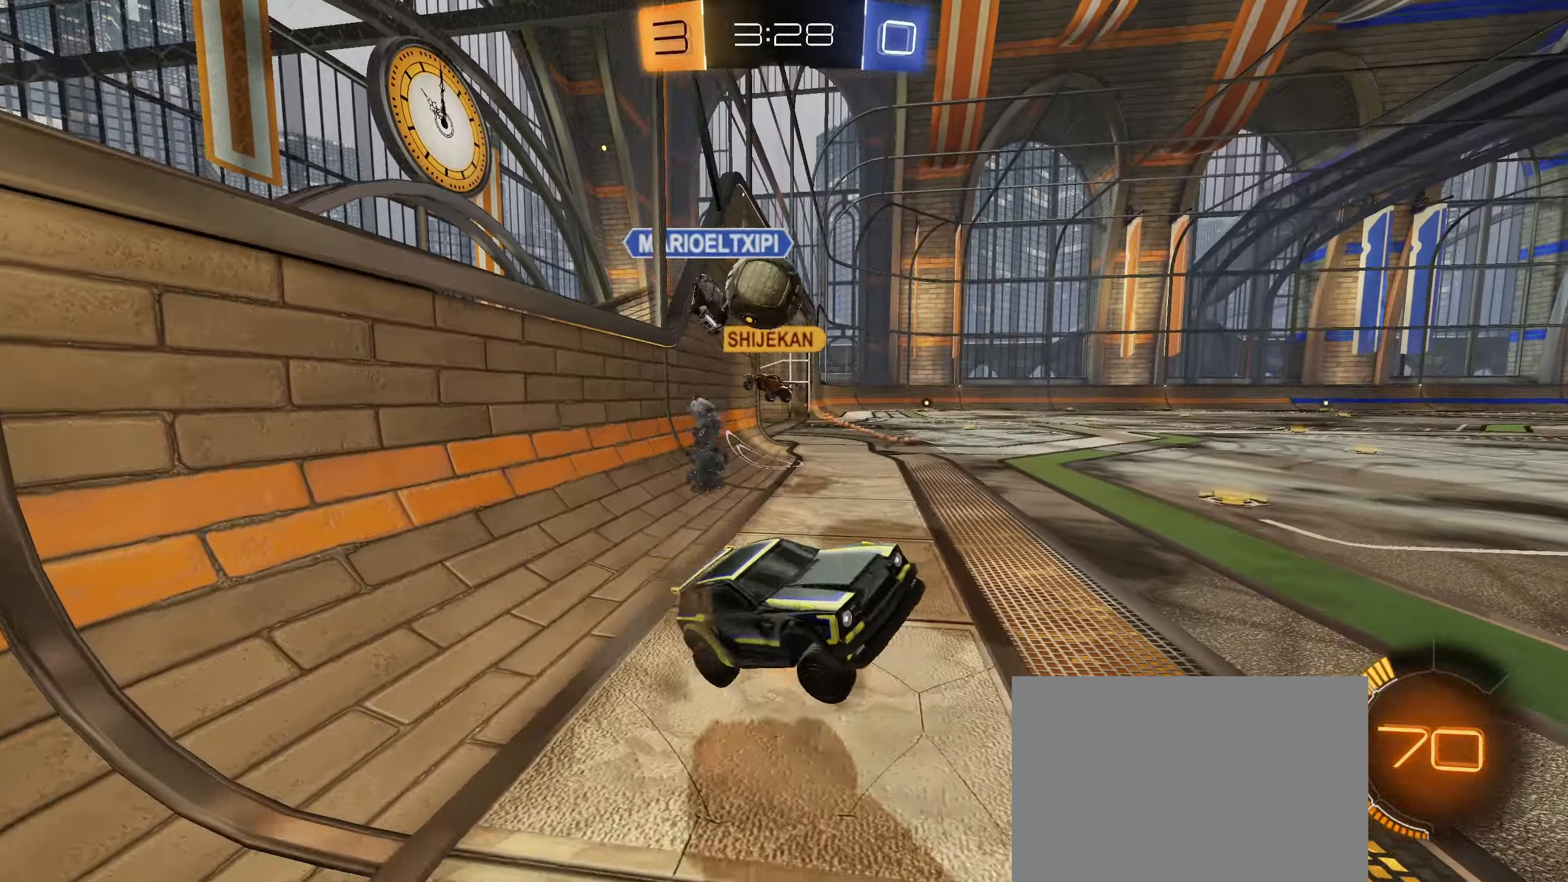
{"dt_ms": 500, "buttons": ["R2"], "left_stick": "left", "right_stick": "center", "events": [[50, "left_stick", "left"], [83, "CROSS", "up"], [167, "R2", "down"], [300, "L1", "down"], [400, "L1", "up"]]}